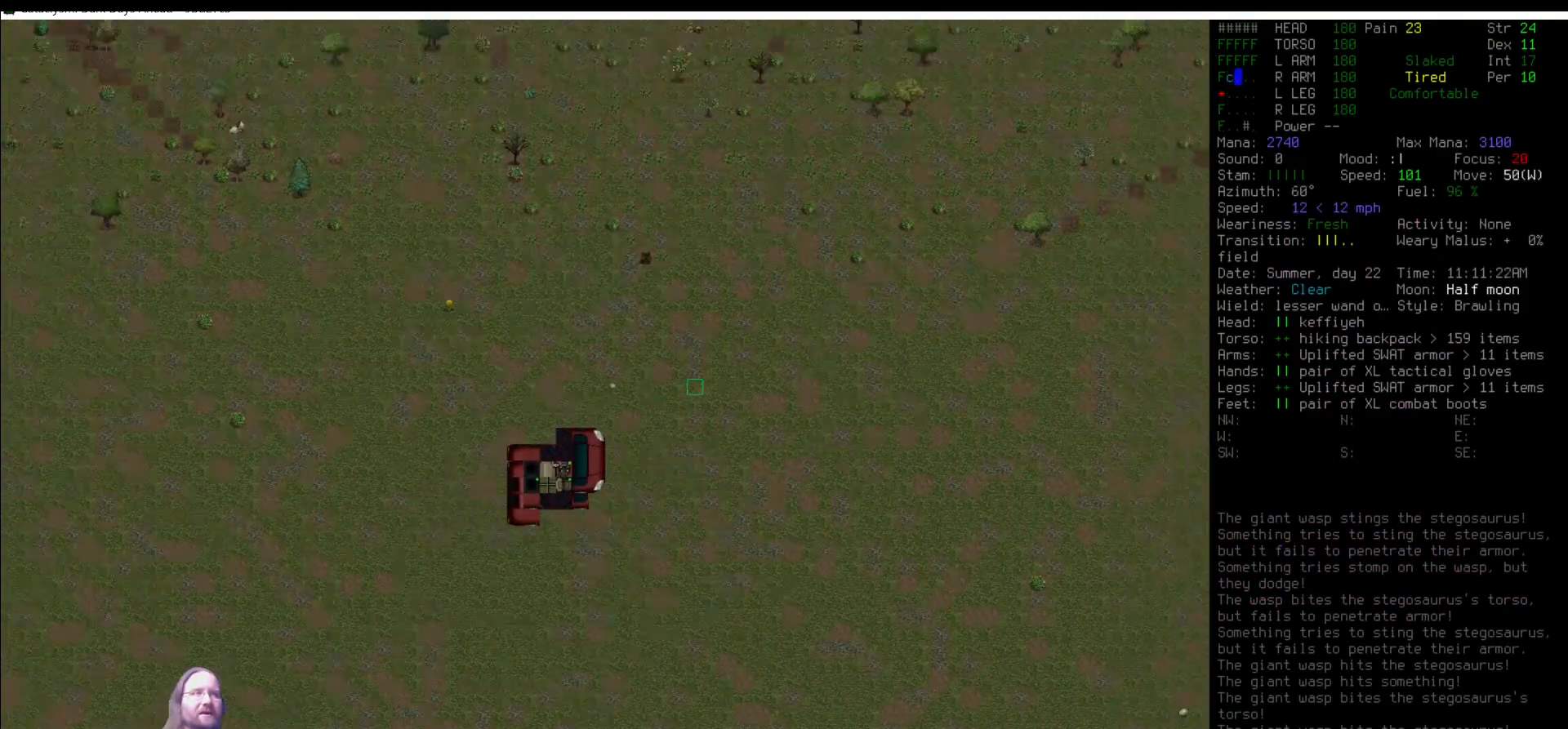
Gameplay with keyboard and mouse; each line is a JSON object with the keys and mouse buttons held at the frame after it. "events" lists presses ("down") and releases ("up") of ".", "/", "0", "1", "2", "3", "4", "5", "6", "7", "8", "9", "a", "alt_l", "alt_r", "b", "backslash", "backspace", "c", "caps_lock", "comma", "ctrl_l", "ctrl_r", "d", "delete", "down", "e", "equals", "escape", "f", "f1", "f10", "f11", "f12", "f2", "f3", "f4", "f5", "f6", "f7", "f8", "f9", "g", "h", "i", "j", "k", "l", "lbracket", "left", "m", "minus", "n", "num0", "num1", "num2", "num3", "num4", "num5", "num6", "num7", "num8", "num9", "o", "p", "q", "quote", "r", "rbracket", "return", "right", "s", "semicolon", "shift_l", "shift_r", "space", "super", "t", "tab", "tilde", "u", "up", "v", "w", "x", "y", "z", "mouse_left" and "mouse_right" between this image and that frame as [ms after this image, input, new state], when the widget could be followed in between. "mouse_left", "mouse_right" = the "left", "right" buttons of the "mouse" list. No other keys are recorded. Mouse movement is not recorded. Not read: other_keys.
{"keys": [], "mouse": [], "events": [[84, "num5", "down"], [135, "num5", "up"], [354, "num5", "down"], [421, "num5", "up"]]}
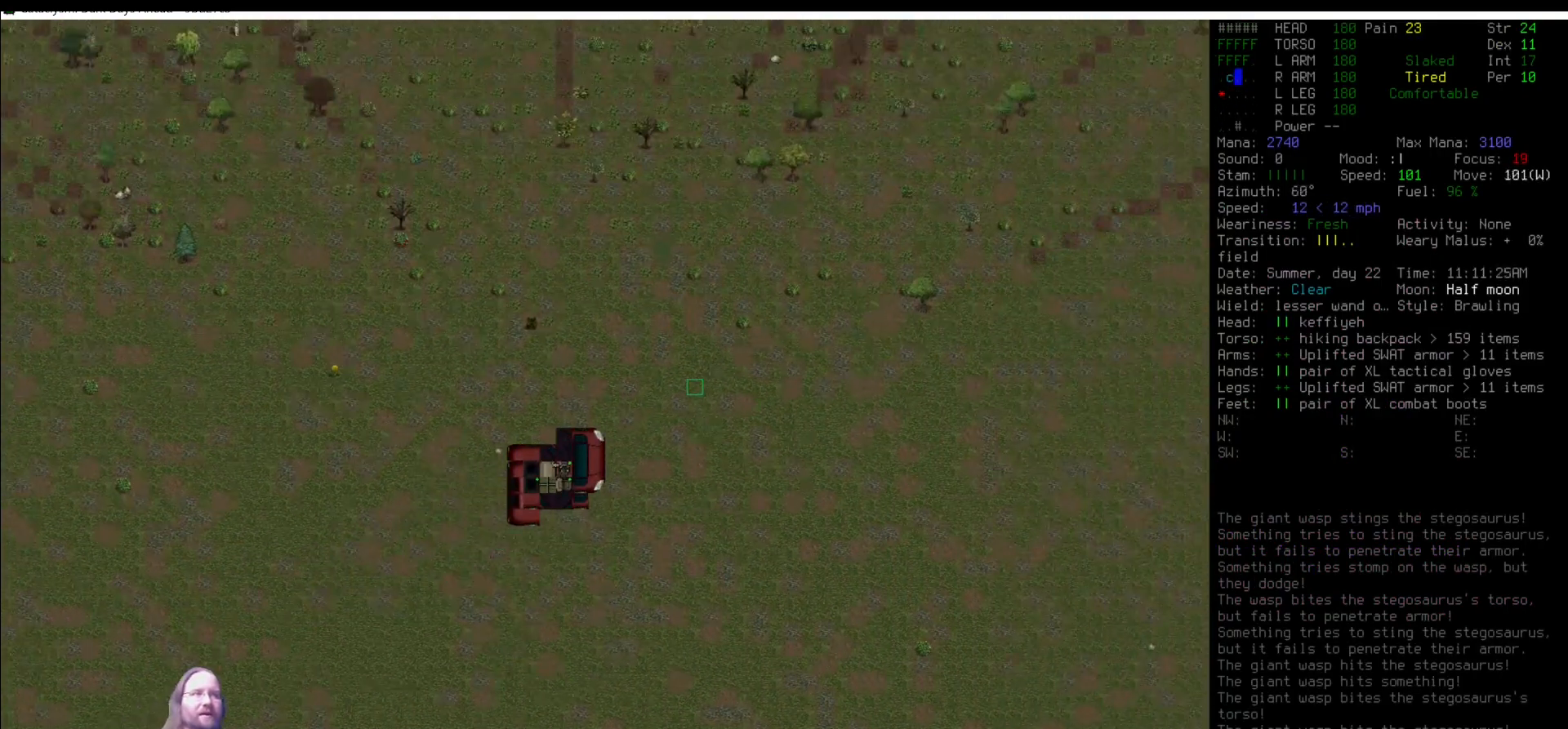
{"keys": [], "mouse": [], "events": [[102, "num5", "down"], [203, "num5", "up"], [287, "num6", "down"], [405, "num5", "down"], [405, "num6", "up"], [455, "num5", "up"]]}
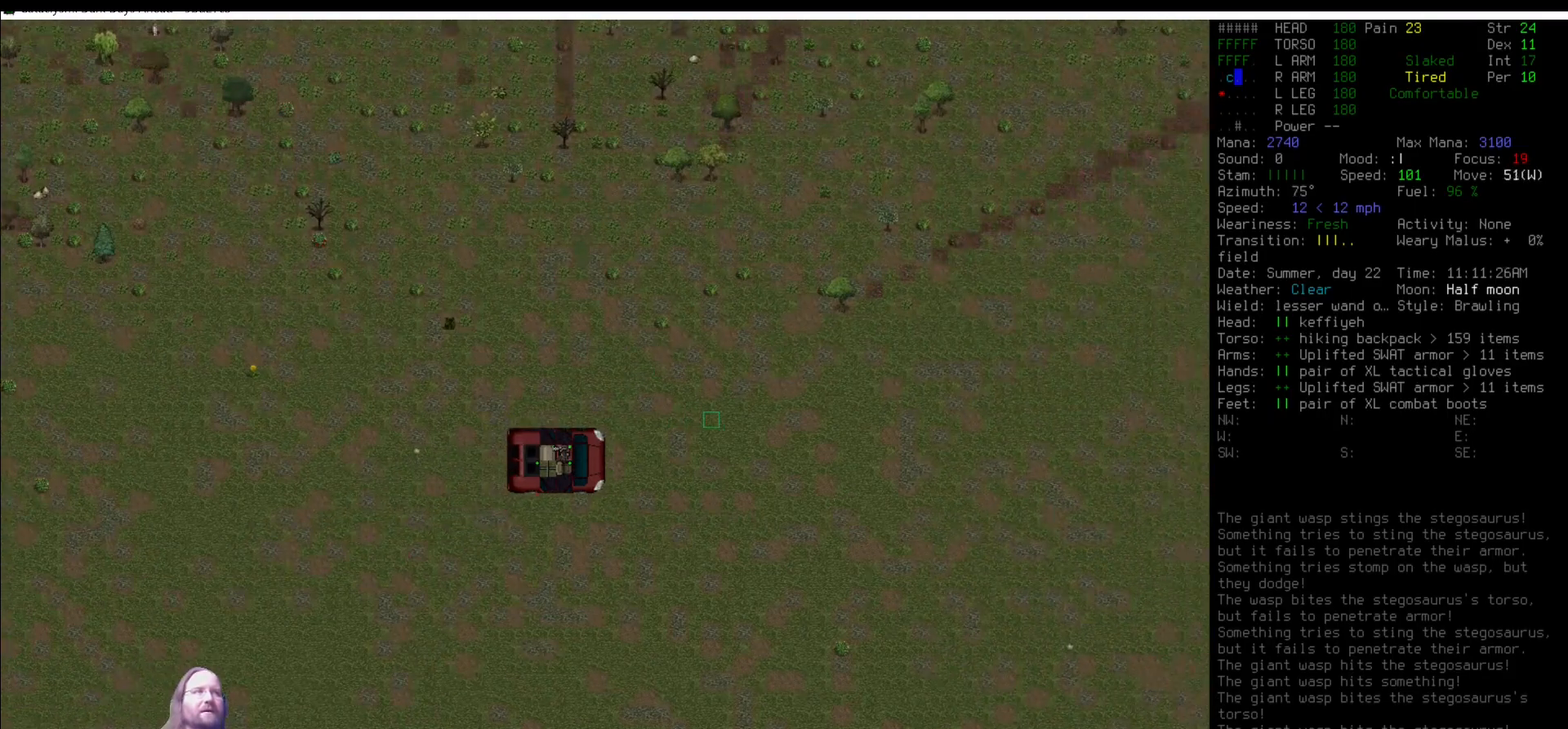
{"keys": [], "mouse": [], "events": [[67, "num5", "down"], [152, "num5", "up"], [253, "num5", "down"], [286, "num5", "up"], [404, "num5", "down"], [505, "num5", "up"]]}
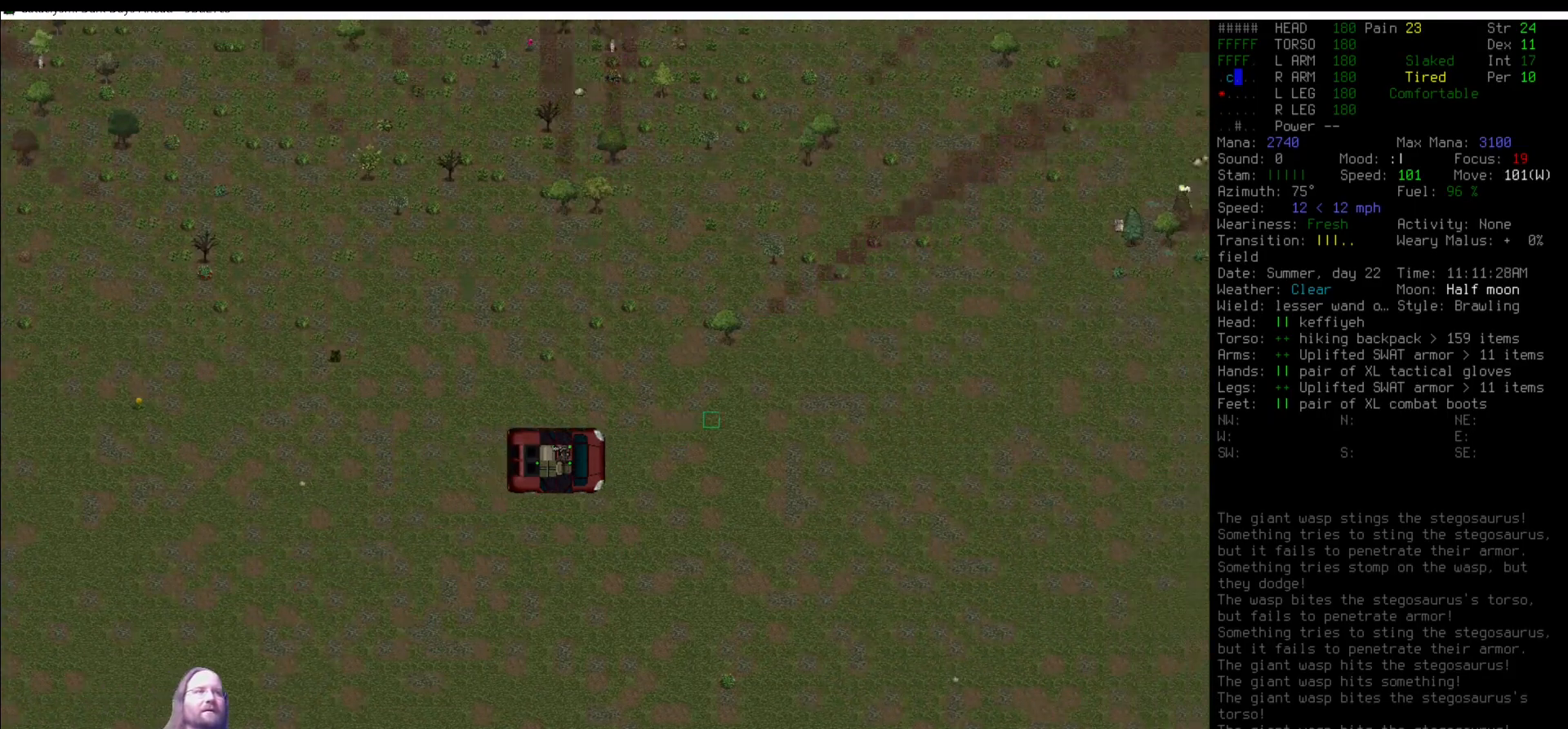
{"keys": [], "mouse": [], "events": [[85, "num5", "down"], [135, "num5", "up"], [270, "num5", "down"], [337, "num5", "up"]]}
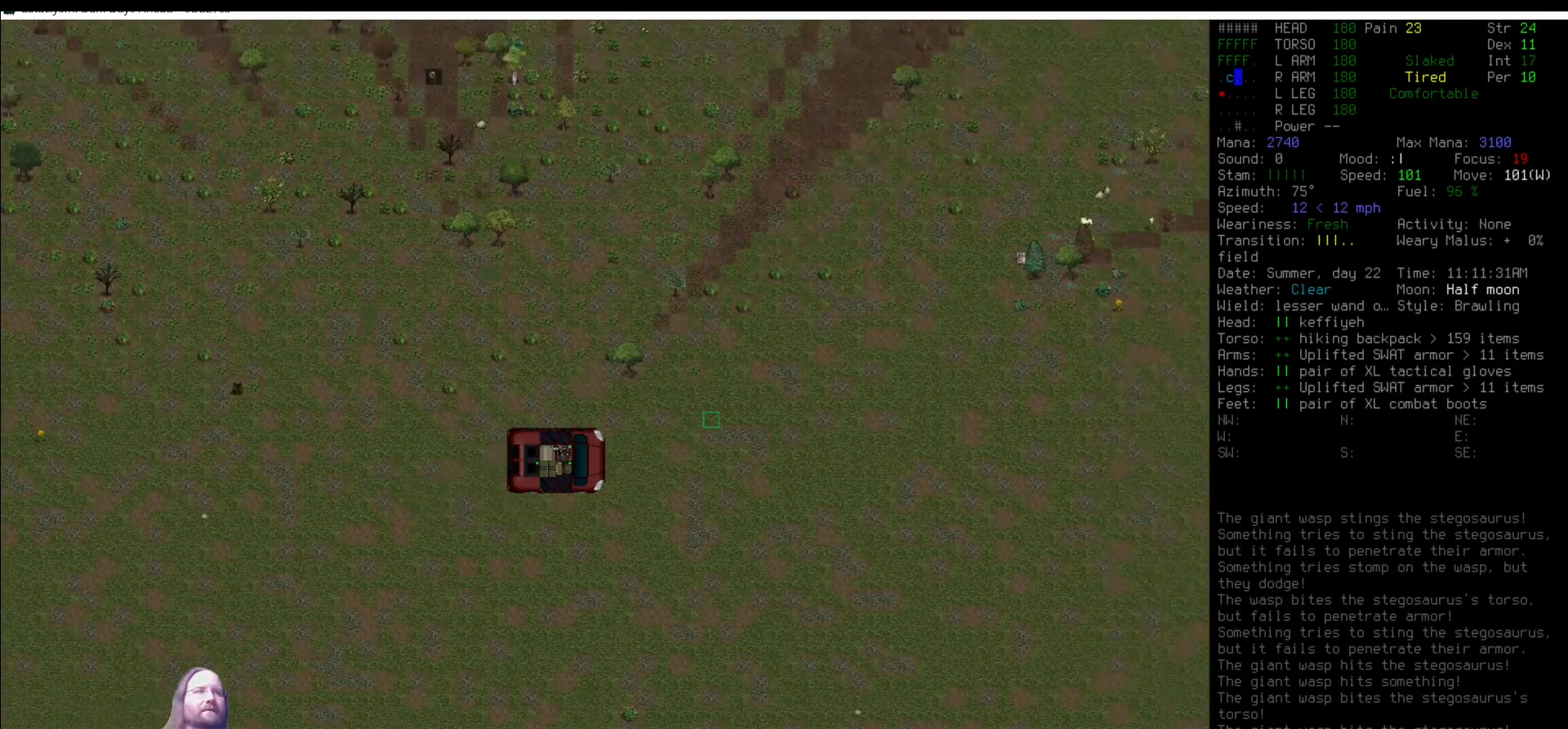
{"keys": [], "mouse": [], "events": [[84, "num6", "down"], [185, "num5", "down"], [185, "num6", "up"], [286, "num5", "up"], [388, "num5", "down"], [472, "num5", "up"]]}
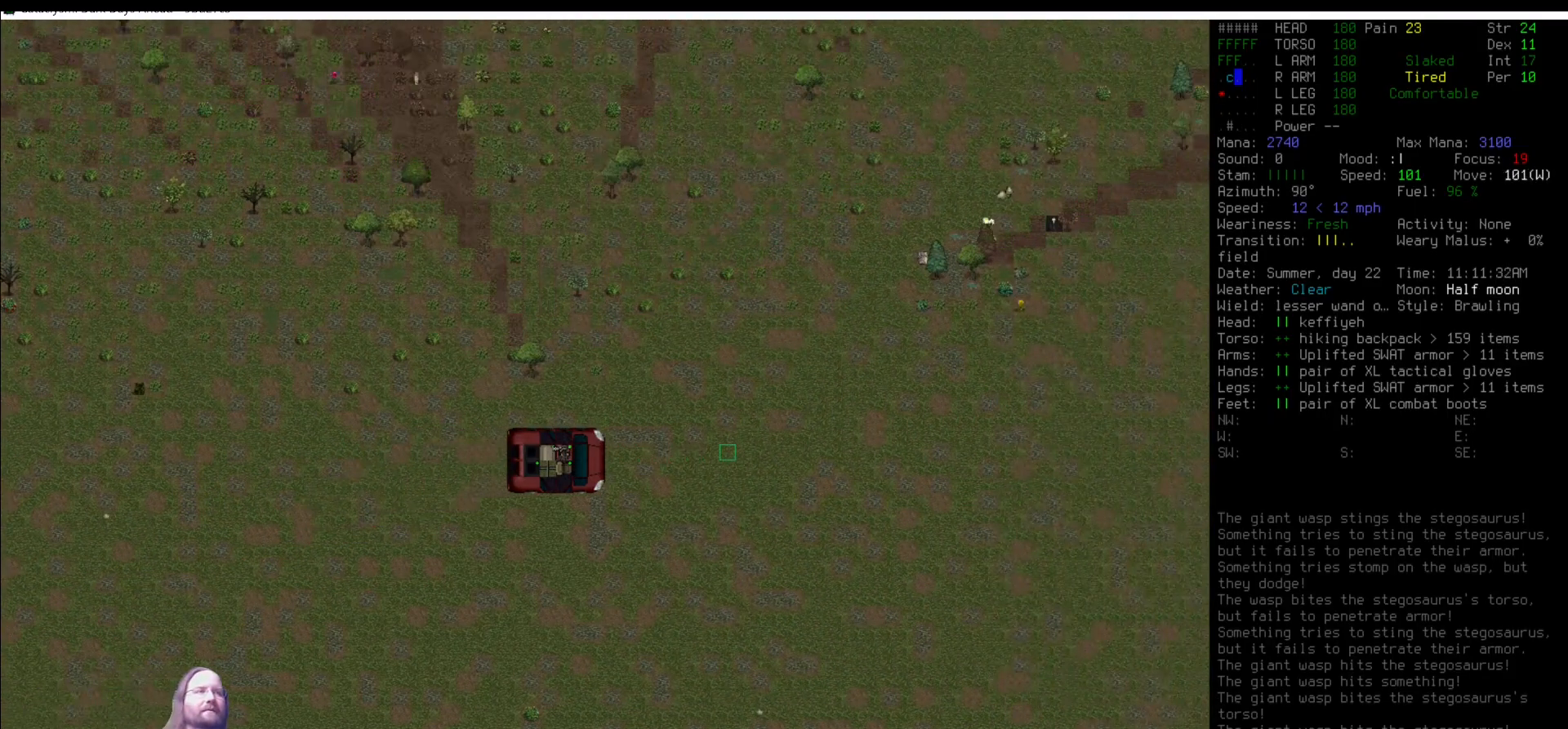
{"keys": ["m"], "mouse": [], "events": [[135, "num5", "down"], [169, "num5", "up"], [489, "m", "down"]]}
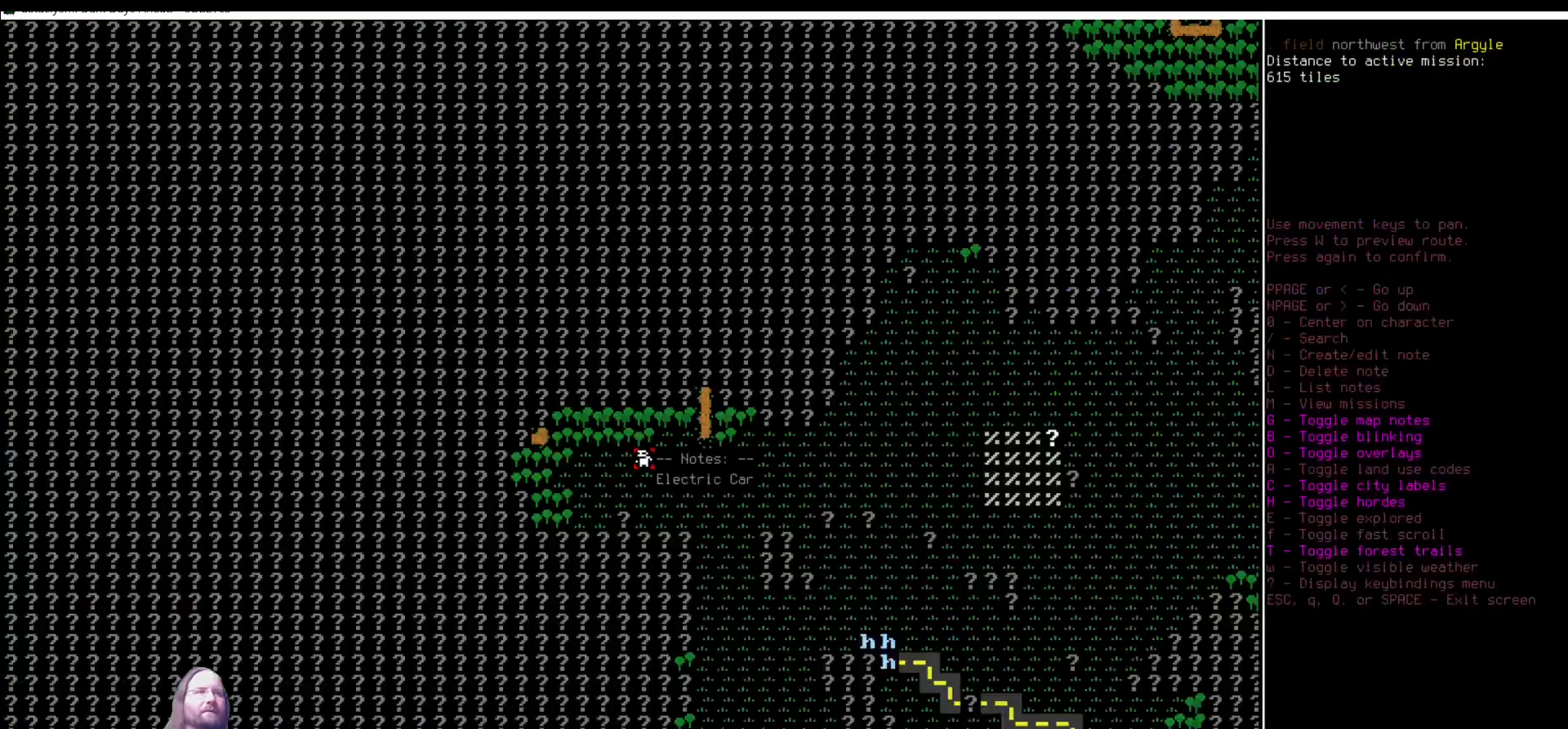
{"keys": [], "mouse": [], "events": [[84, "m", "up"]]}
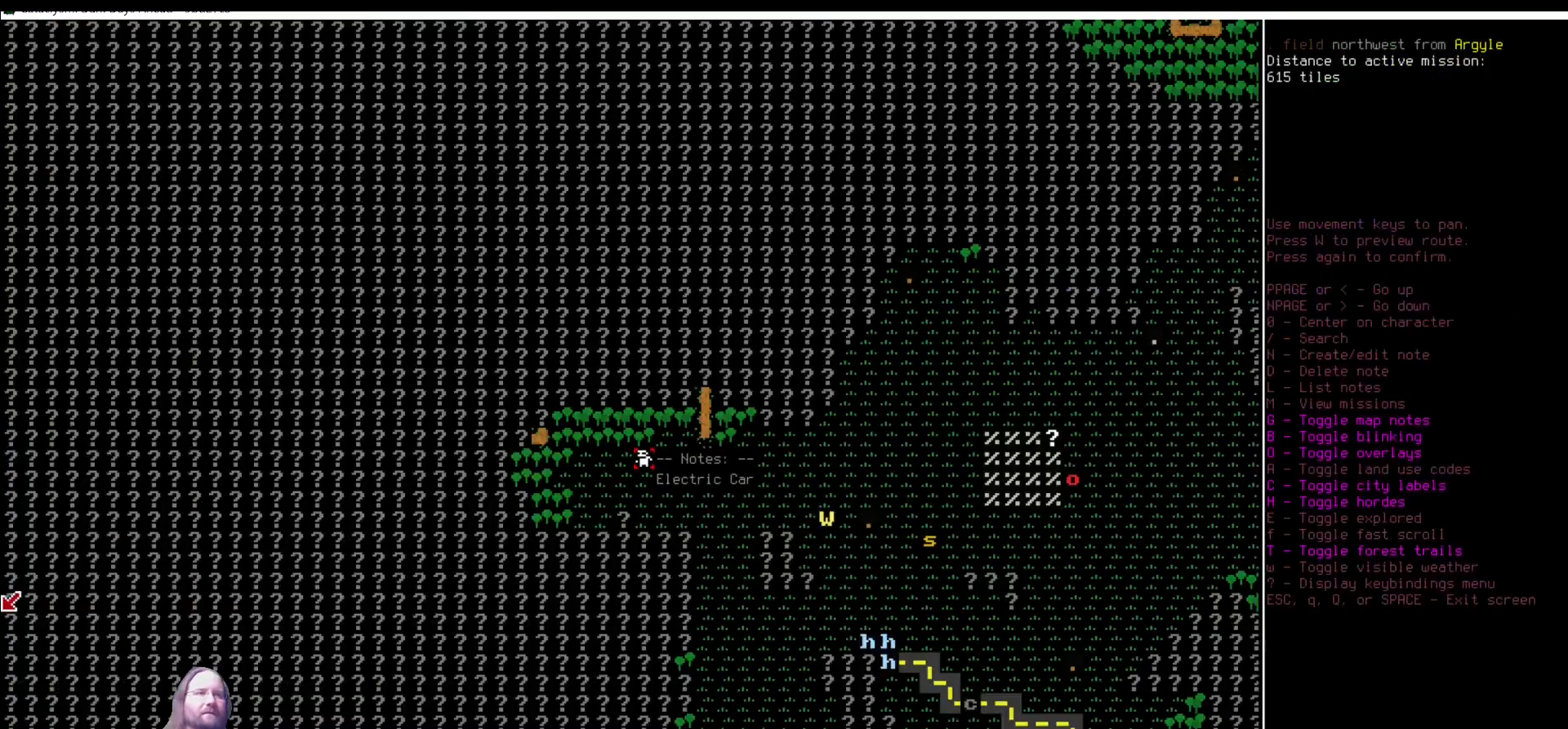
{"keys": [], "mouse": [], "events": [[134, "escape", "down"], [236, "escape", "up"], [236, "num5", "down"], [337, "num5", "up"]]}
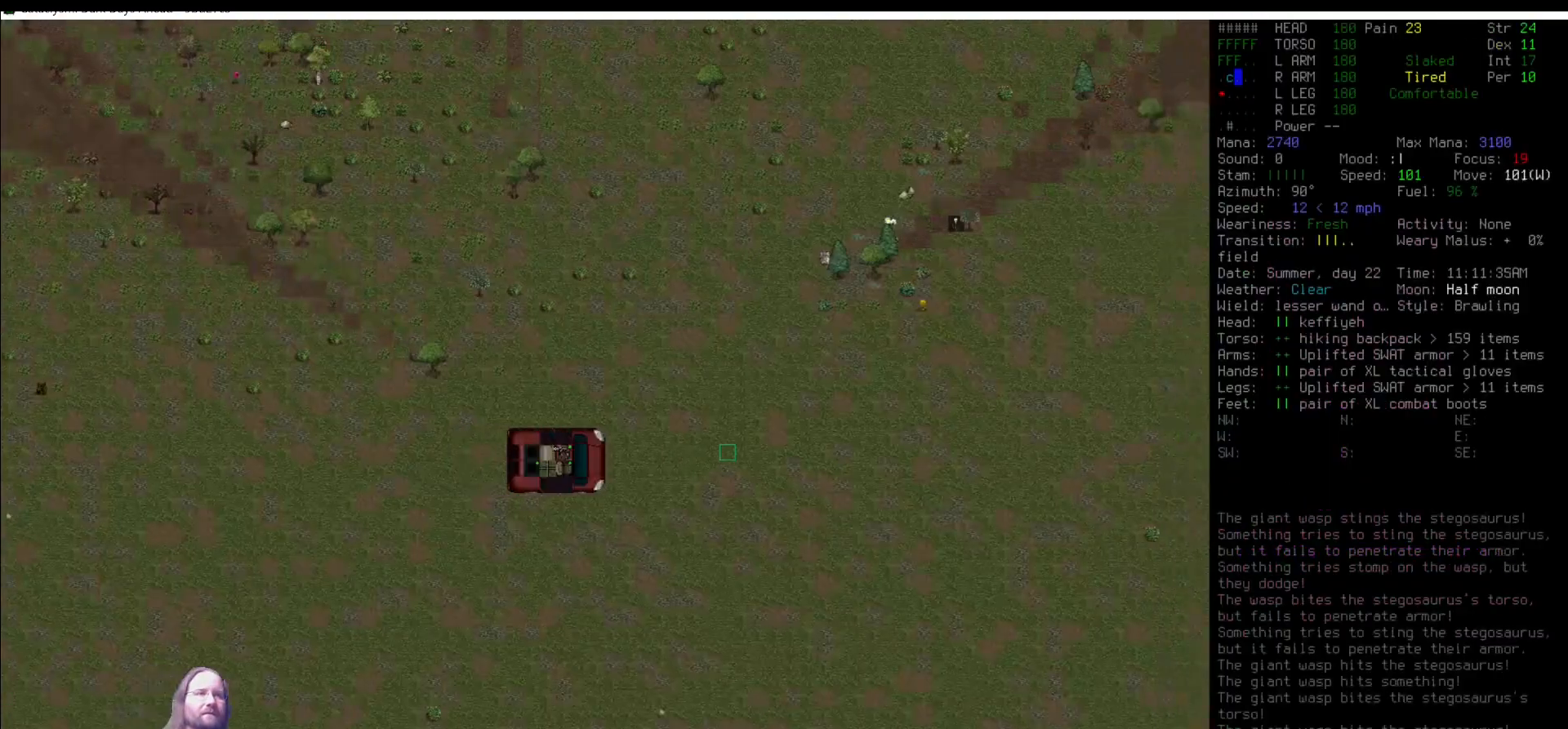
{"keys": [], "mouse": [], "events": [[17, "num8", "down"], [67, "num8", "up"], [253, "num5", "down"], [287, "num5", "up"]]}
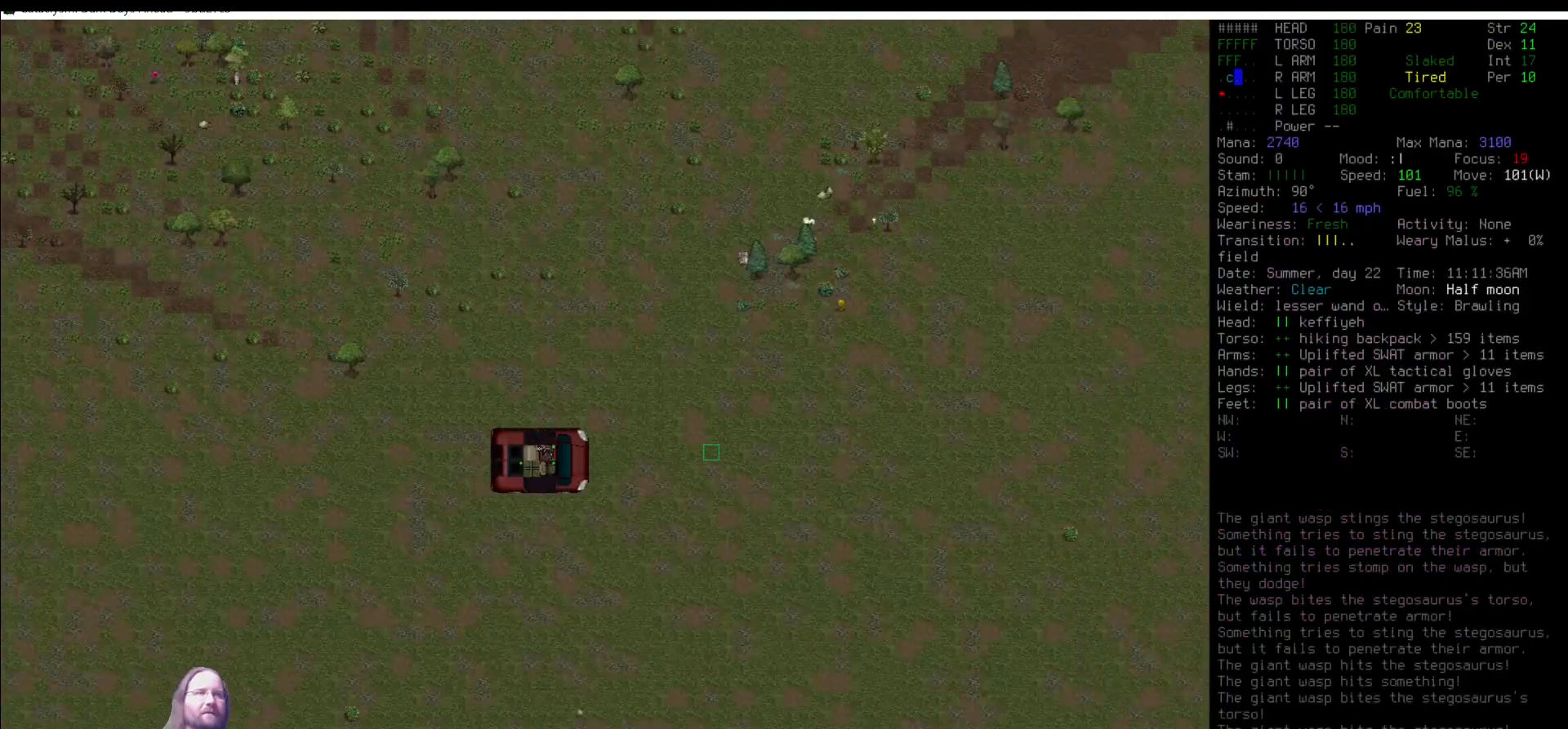
{"keys": [], "mouse": [], "events": [[84, "num5", "down"], [202, "num5", "up"]]}
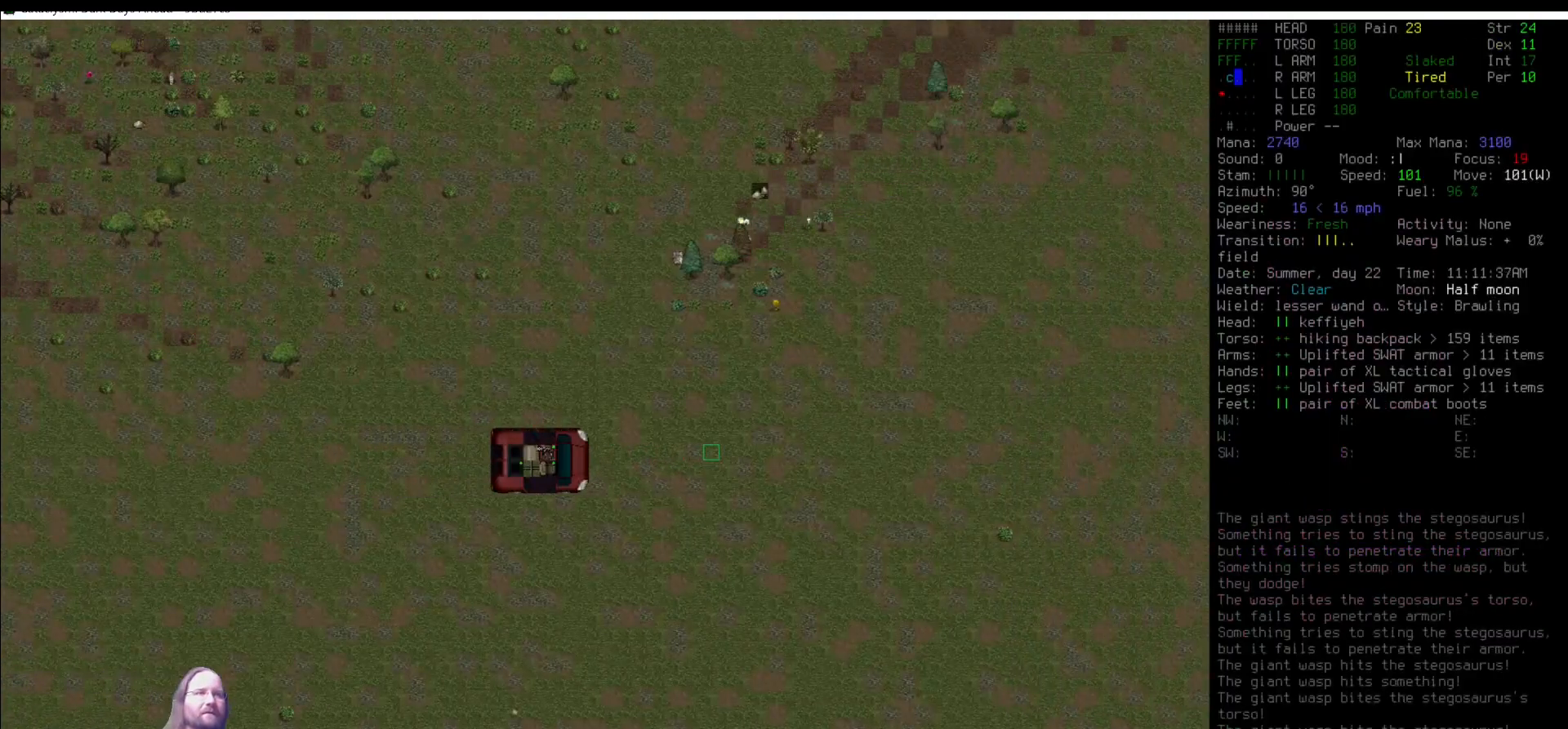
{"keys": [], "mouse": [], "events": [[51, "num5", "down"], [152, "num5", "up"], [337, "num5", "down"], [438, "num5", "up"]]}
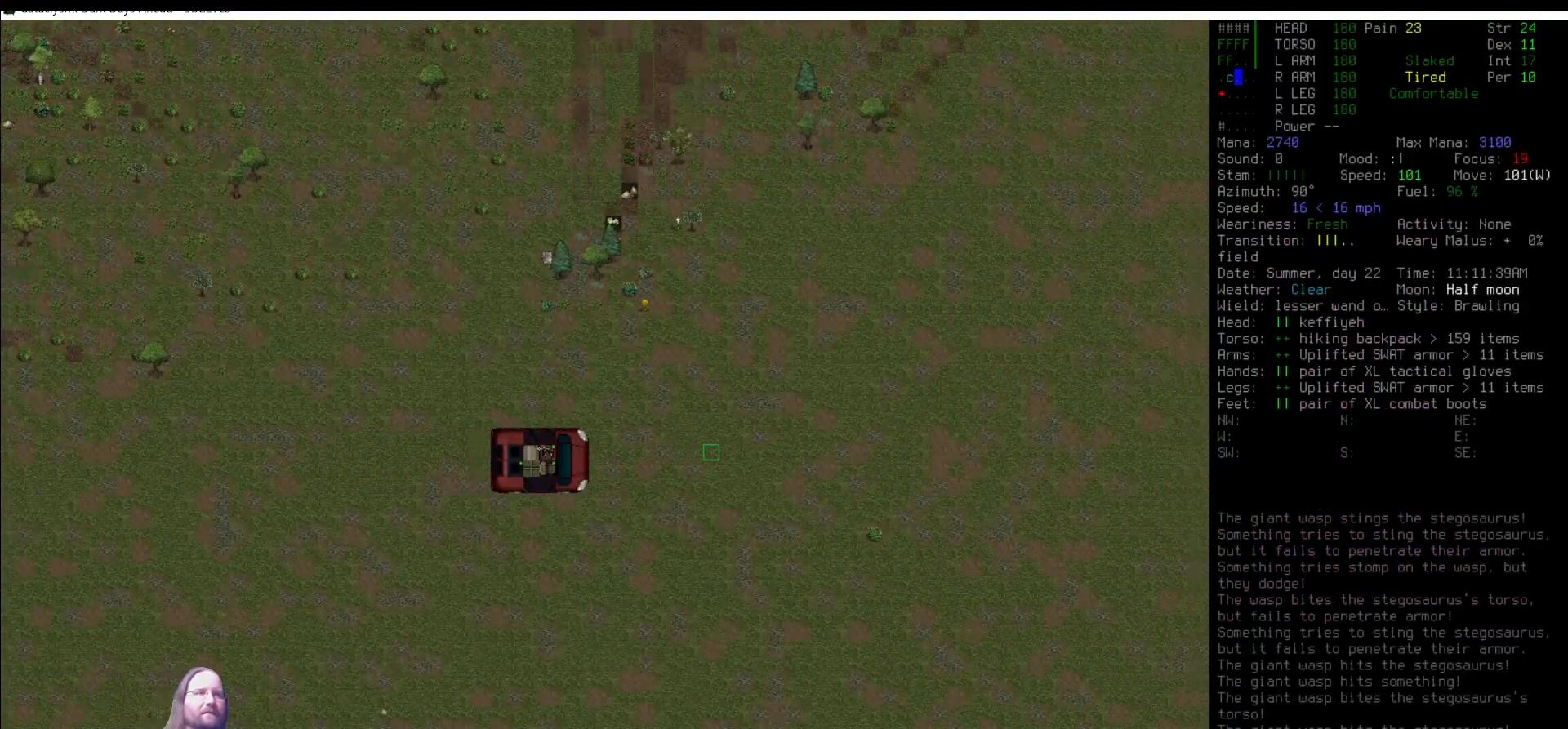
{"keys": [], "mouse": [], "events": [[67, "z", "down"], [168, "z", "up"]]}
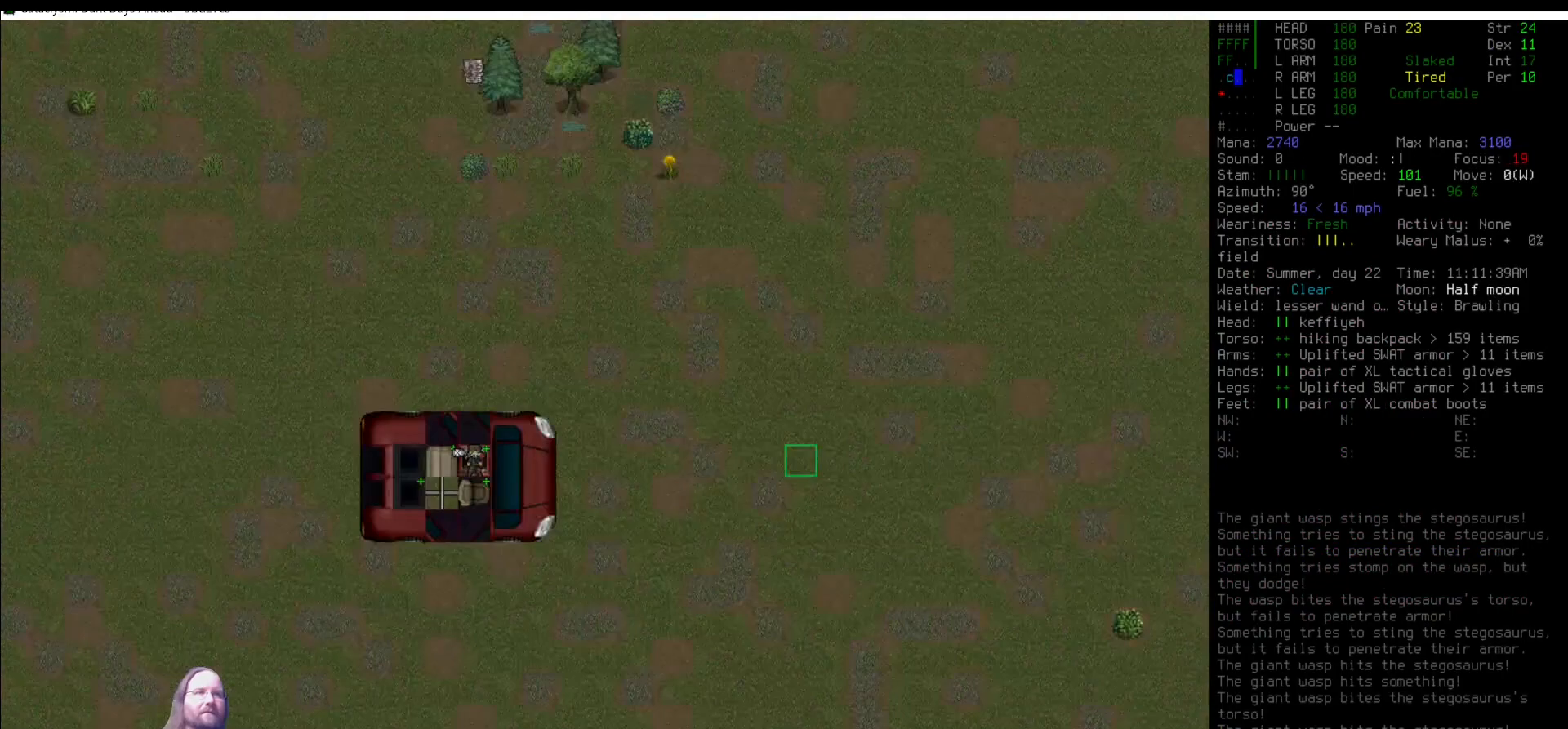
{"keys": ["num8"], "mouse": [], "events": [[17, "x", "down"], [135, "num8", "down"], [135, "x", "up"], [219, "num8", "up"], [320, "num8", "down"], [438, "num8", "up"], [455, "num8", "down"]]}
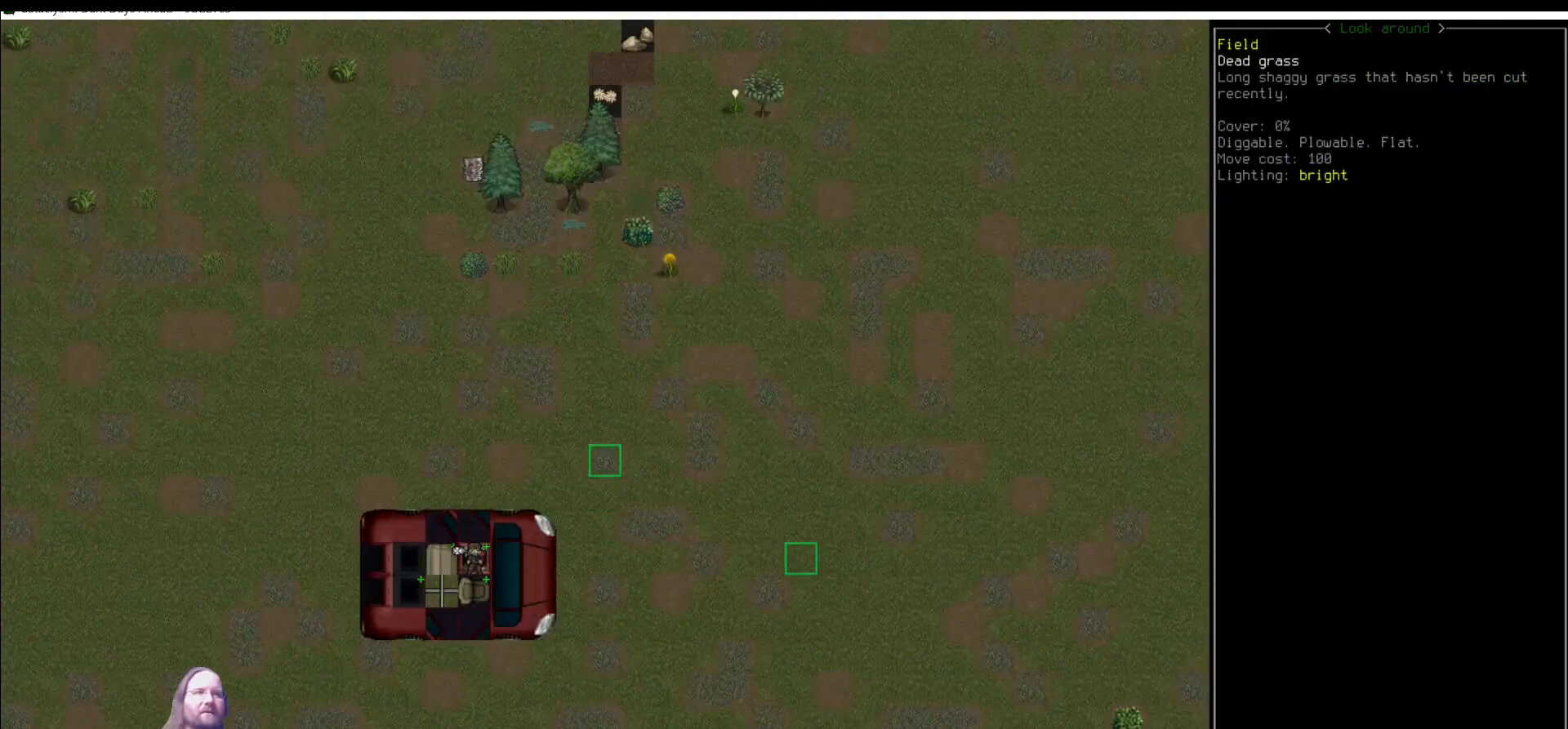
{"keys": [], "mouse": [], "events": [[421, "num8", "up"]]}
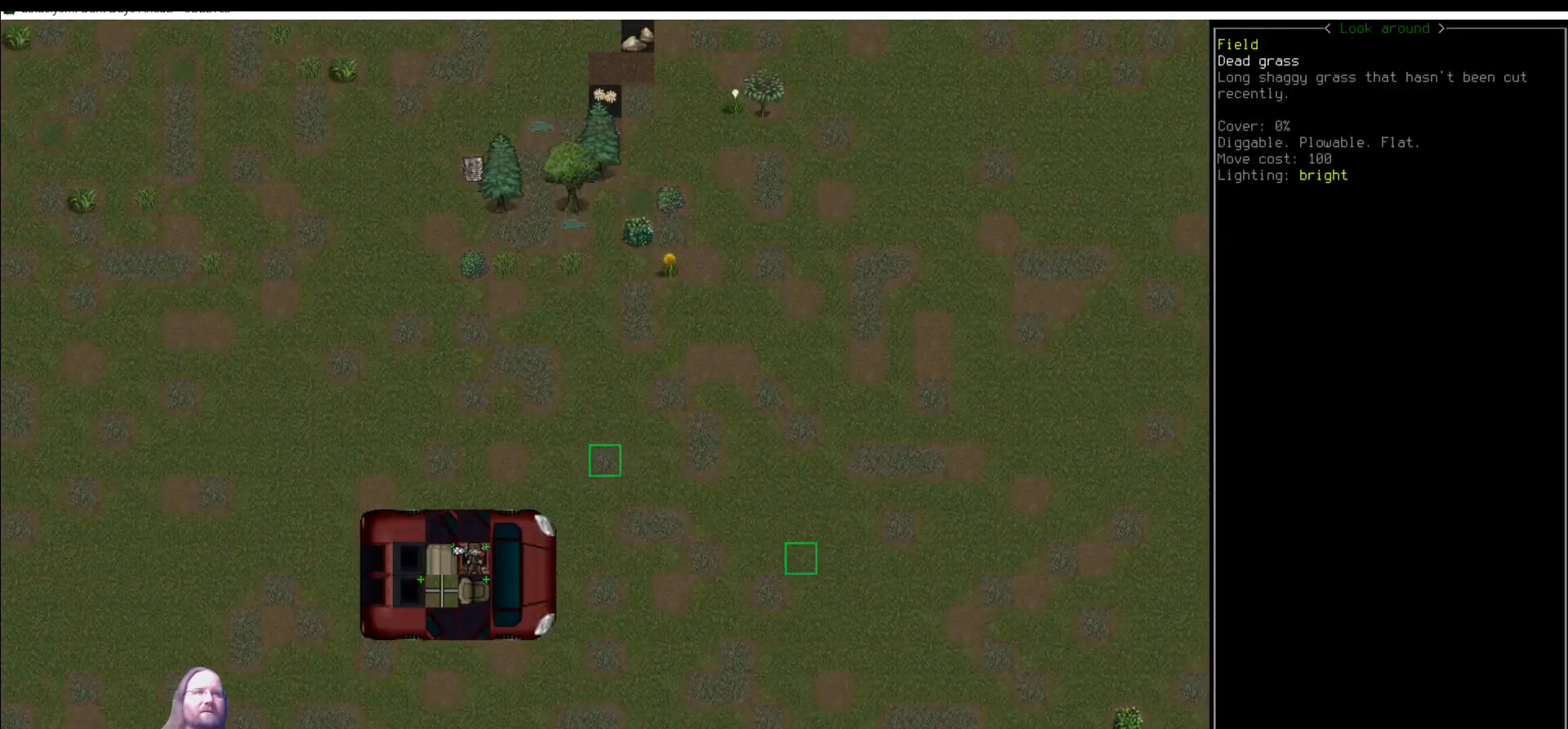
{"keys": ["num4"], "mouse": [], "events": [[118, "escape", "down"], [202, "escape", "up"], [253, "num5", "down"], [287, "num5", "up"], [438, "num4", "down"]]}
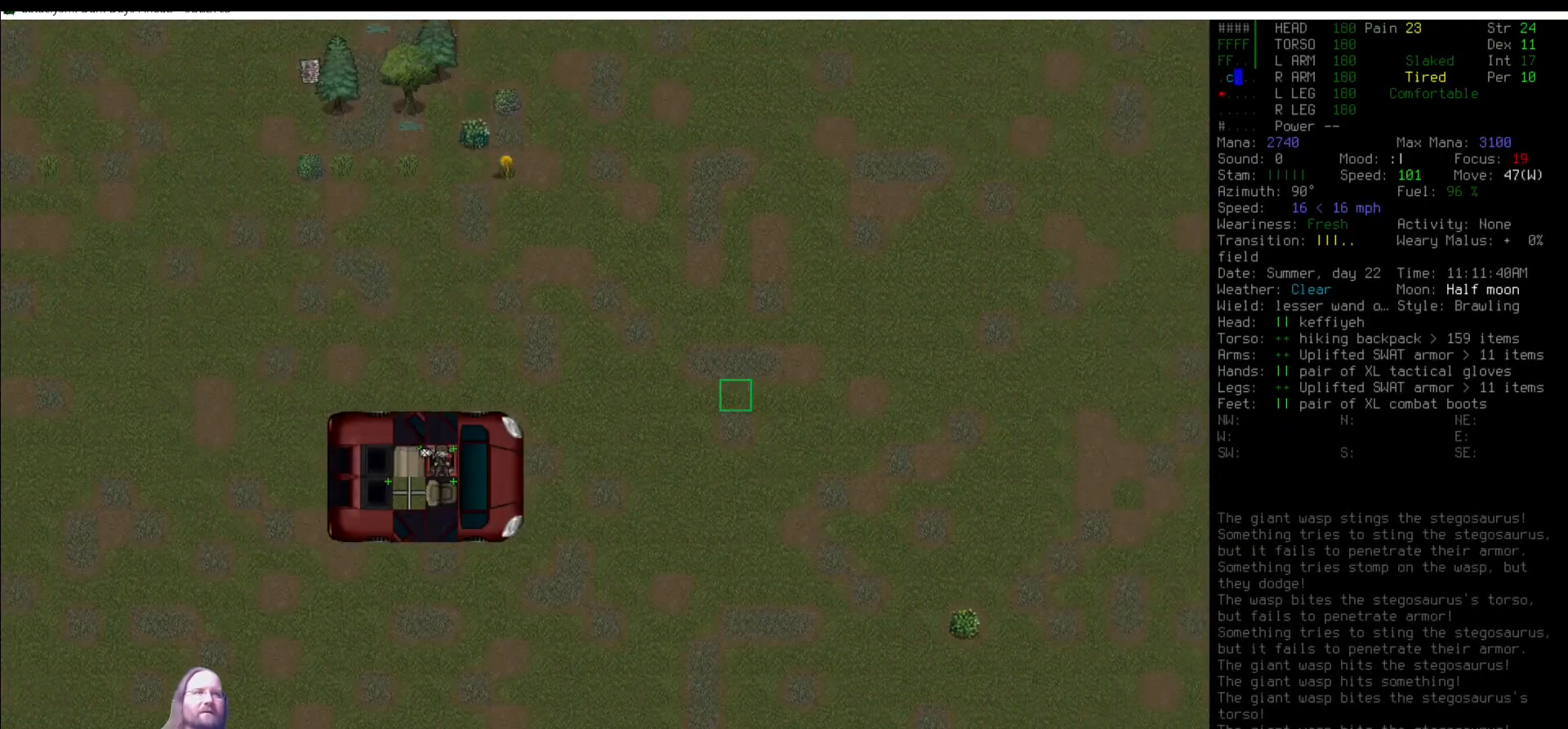
{"keys": [], "mouse": [], "events": [[33, "num4", "up"], [219, "shift_l", "down"], [269, "z", "down"], [404, "z", "up"], [455, "shift_l", "up"]]}
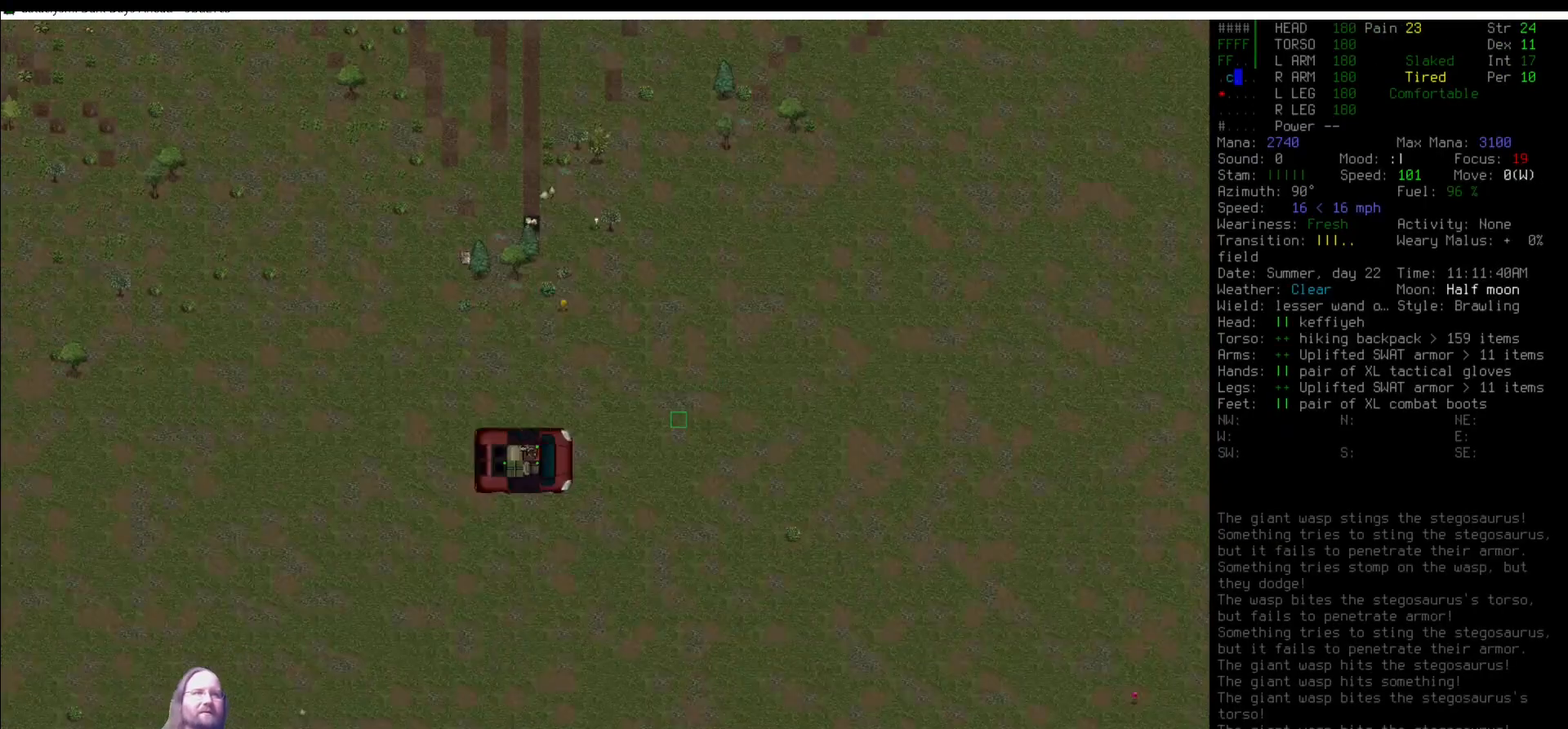
{"keys": ["num5"], "mouse": [], "events": [[68, "num4", "down"], [186, "num4", "up"], [219, "num5", "down"], [337, "num5", "up"], [472, "num5", "down"]]}
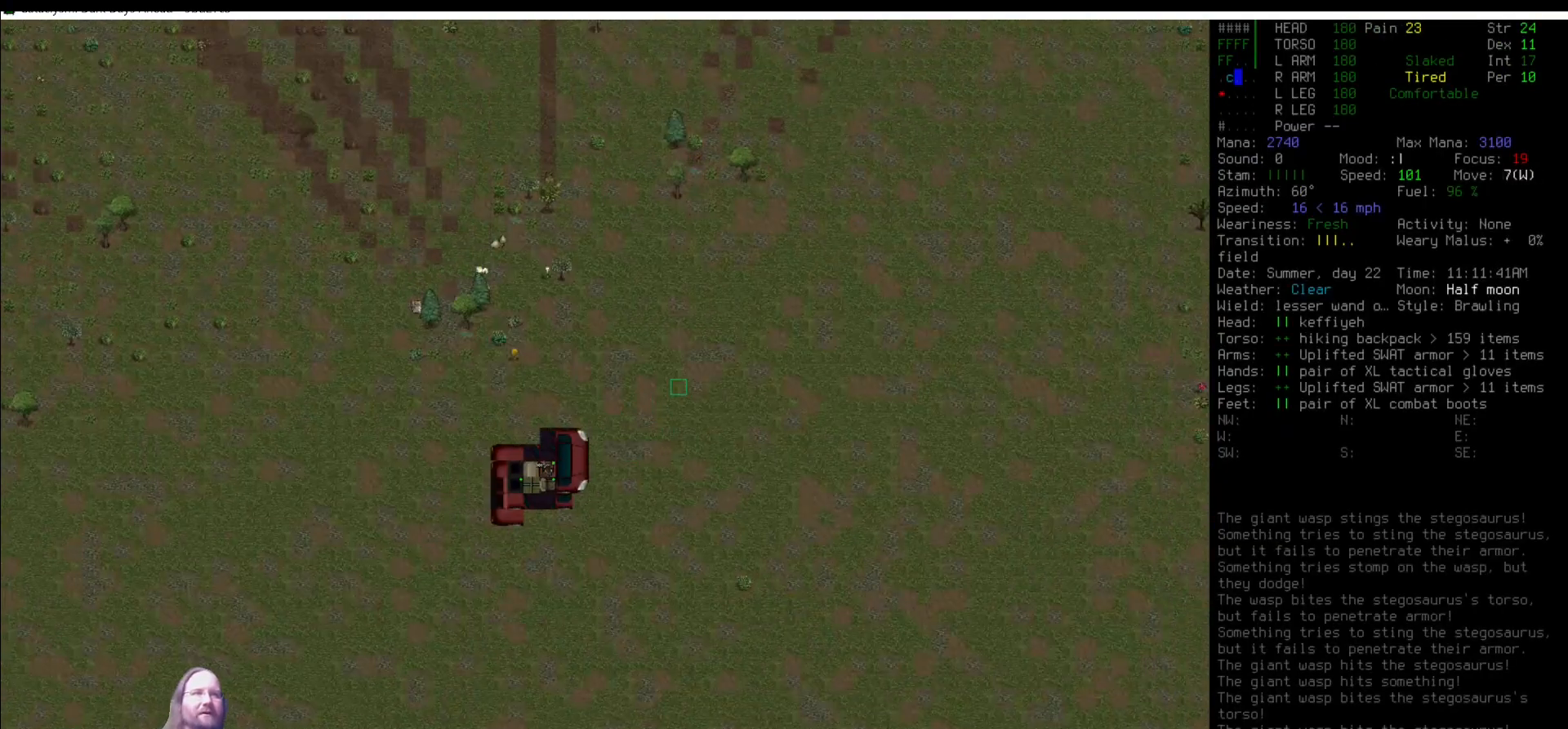
{"keys": ["num5"], "mouse": [], "events": [[67, "num5", "up"], [202, "num5", "down"], [303, "num5", "up"], [489, "num5", "down"]]}
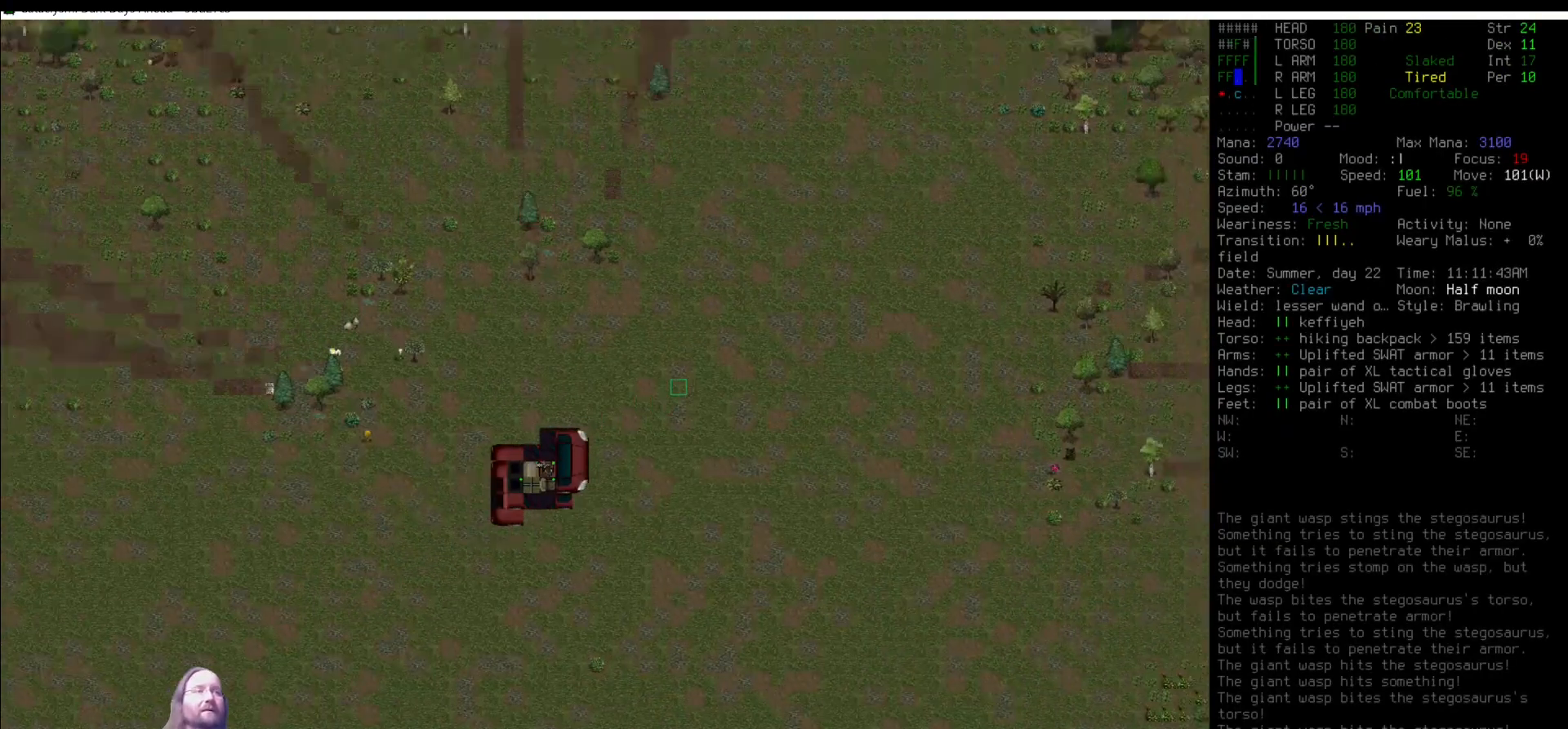
{"keys": [], "mouse": [], "events": [[17, "num5", "up"], [219, "num5", "down"], [270, "num5", "up"]]}
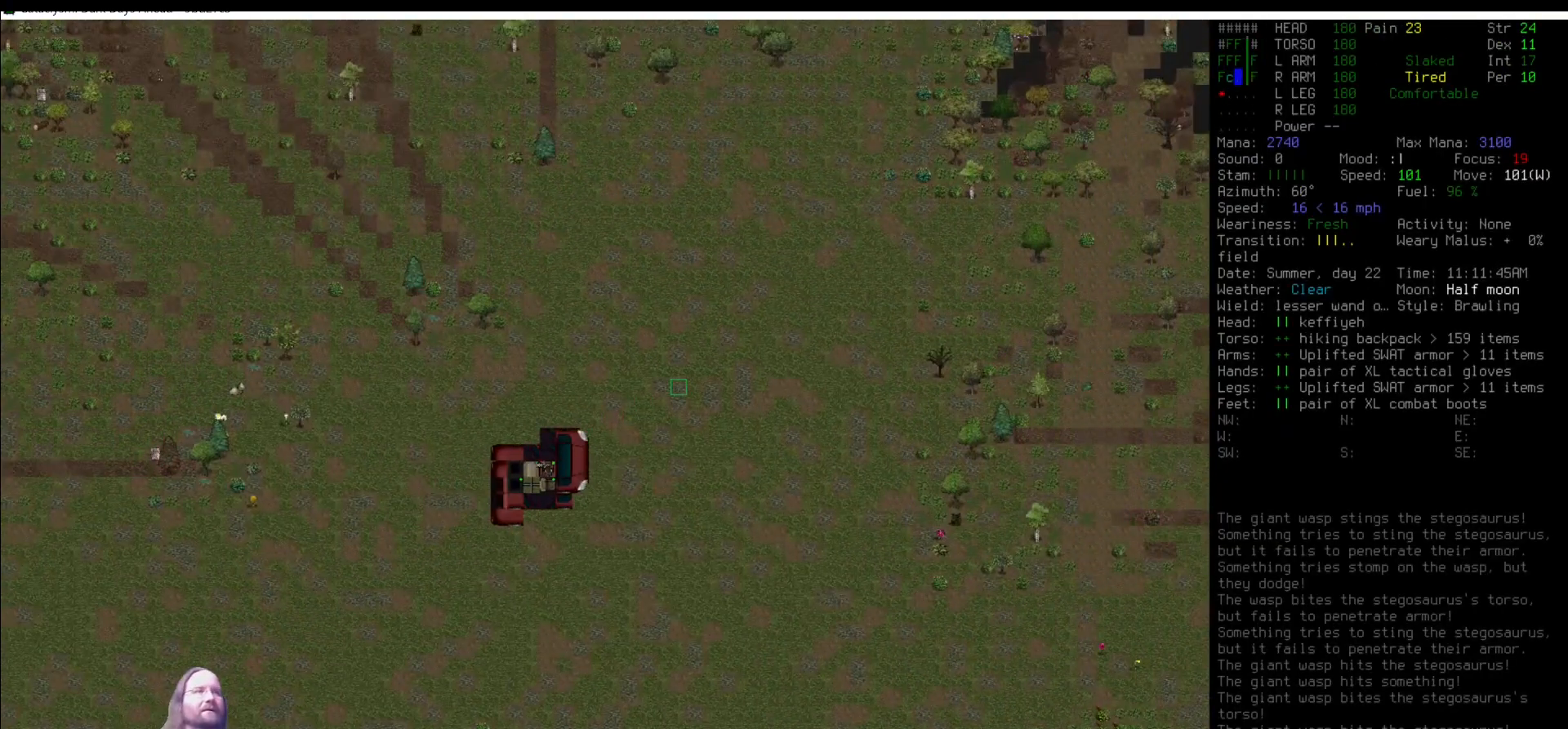
{"keys": [], "mouse": [], "events": [[152, "num5", "down"], [202, "num5", "up"]]}
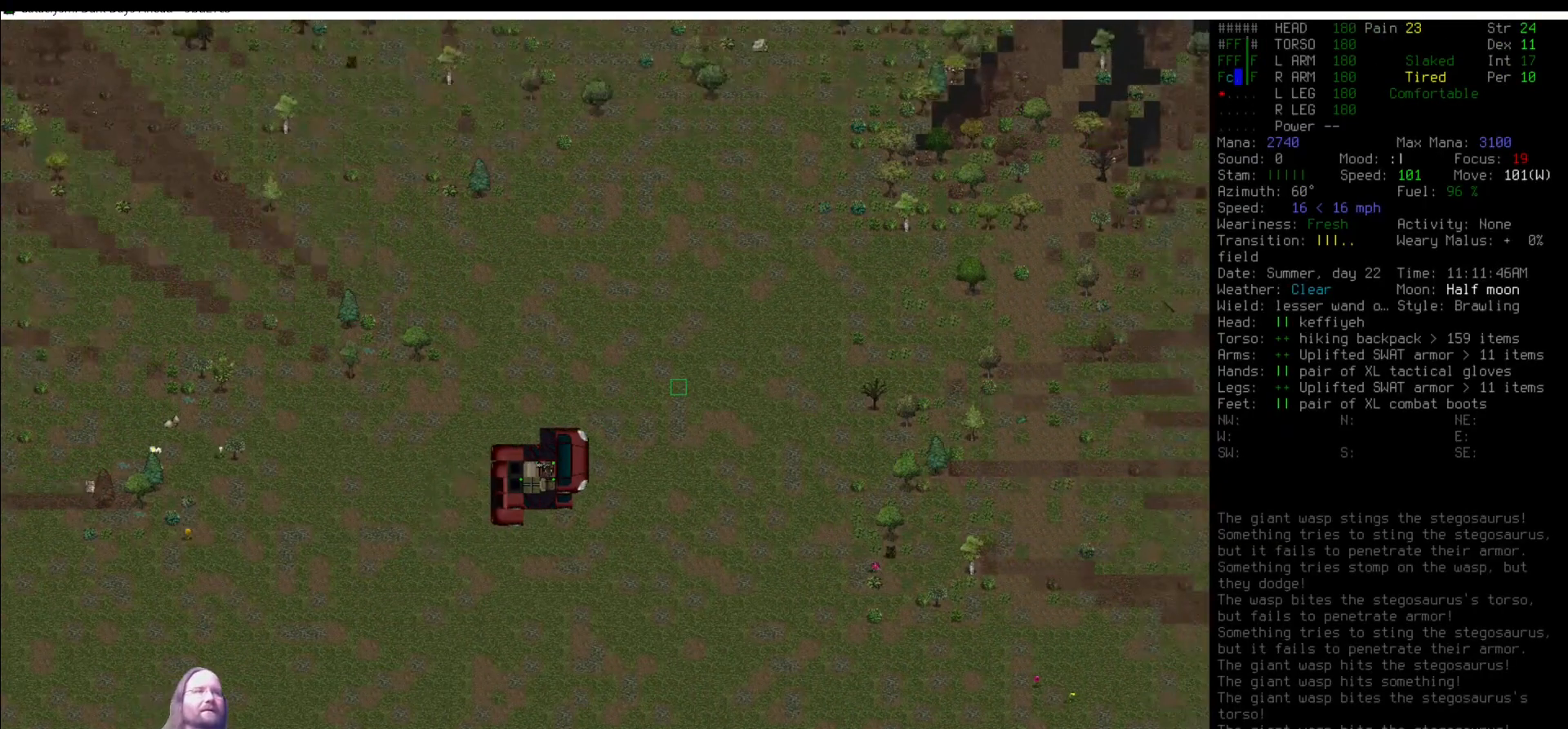
{"keys": [], "mouse": [], "events": [[16, "num6", "down"], [117, "num6", "up"]]}
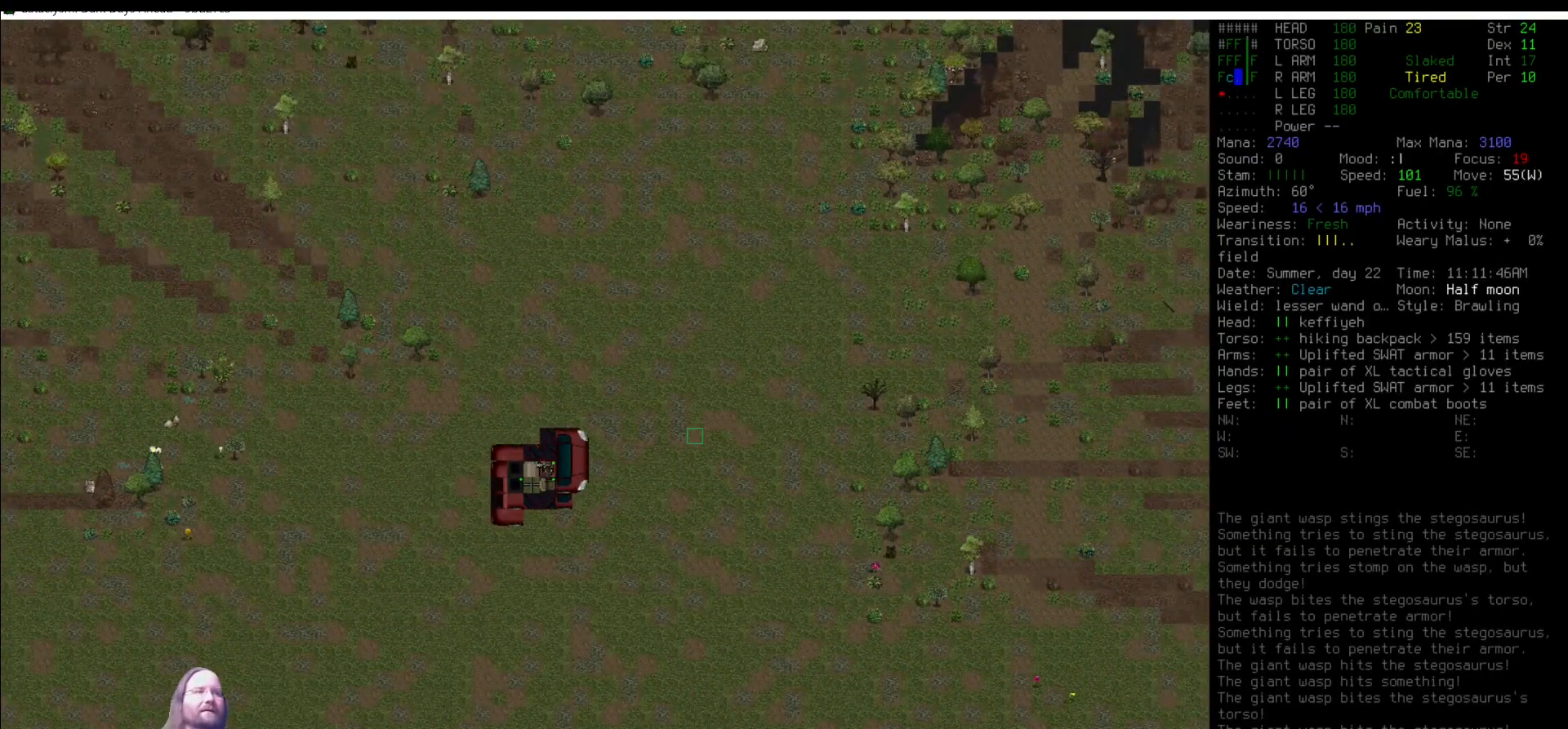
{"keys": [], "mouse": [], "events": [[84, "num2", "down"], [135, "num2", "up"]]}
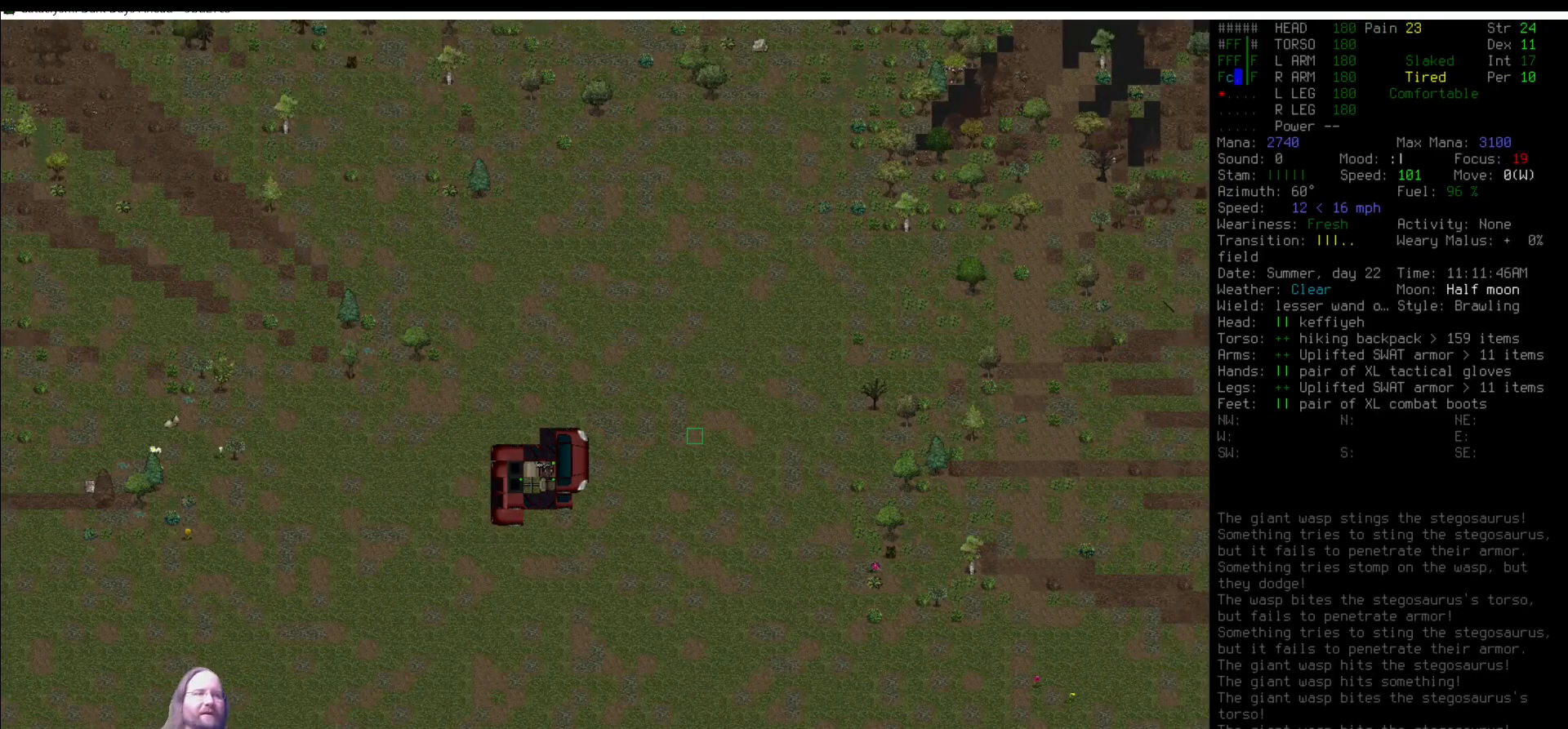
{"keys": [], "mouse": [], "events": [[101, "num6", "down"], [202, "num6", "up"], [337, "num6", "down"], [438, "num6", "up"]]}
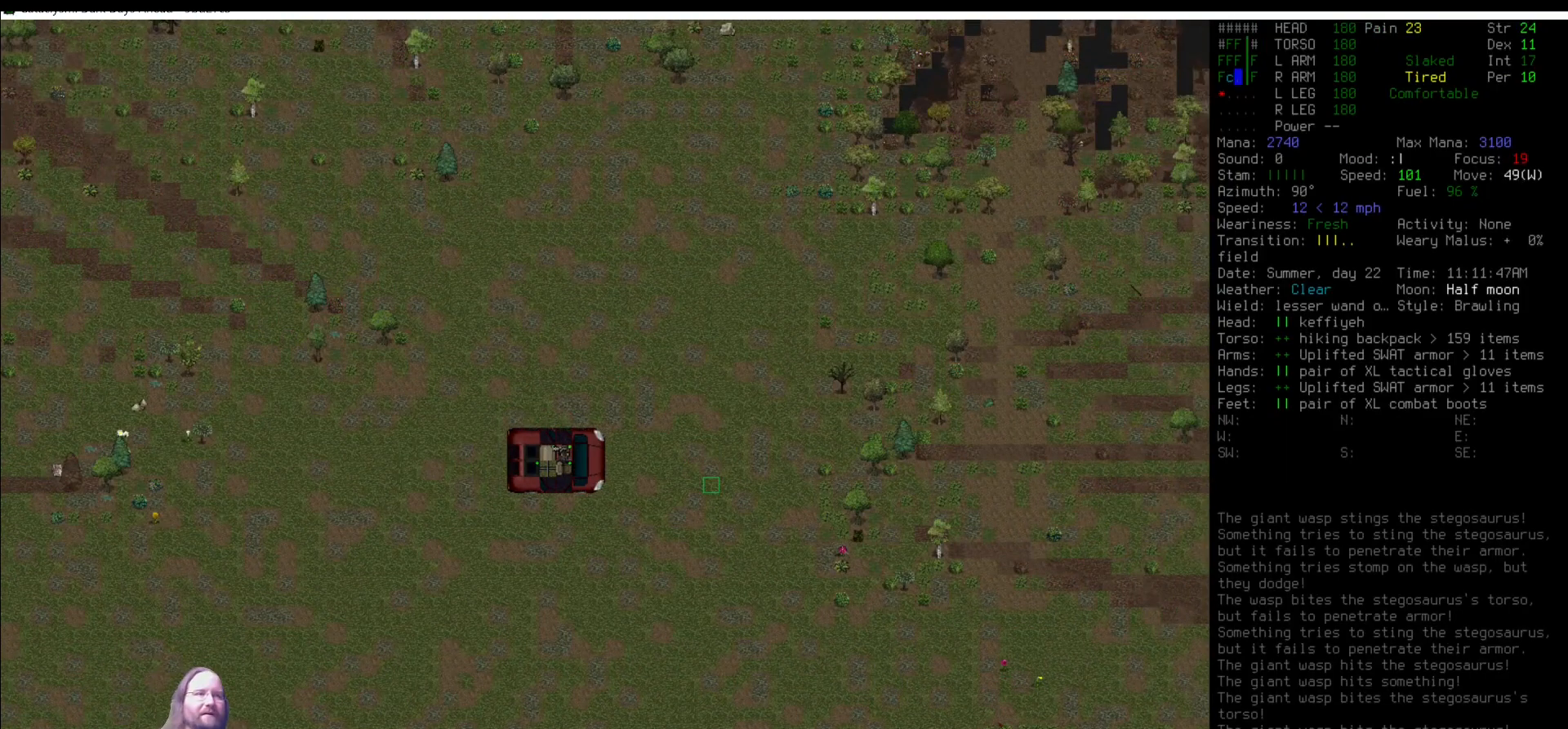
{"keys": [], "mouse": [], "events": [[303, "num6", "down"], [405, "num6", "up"]]}
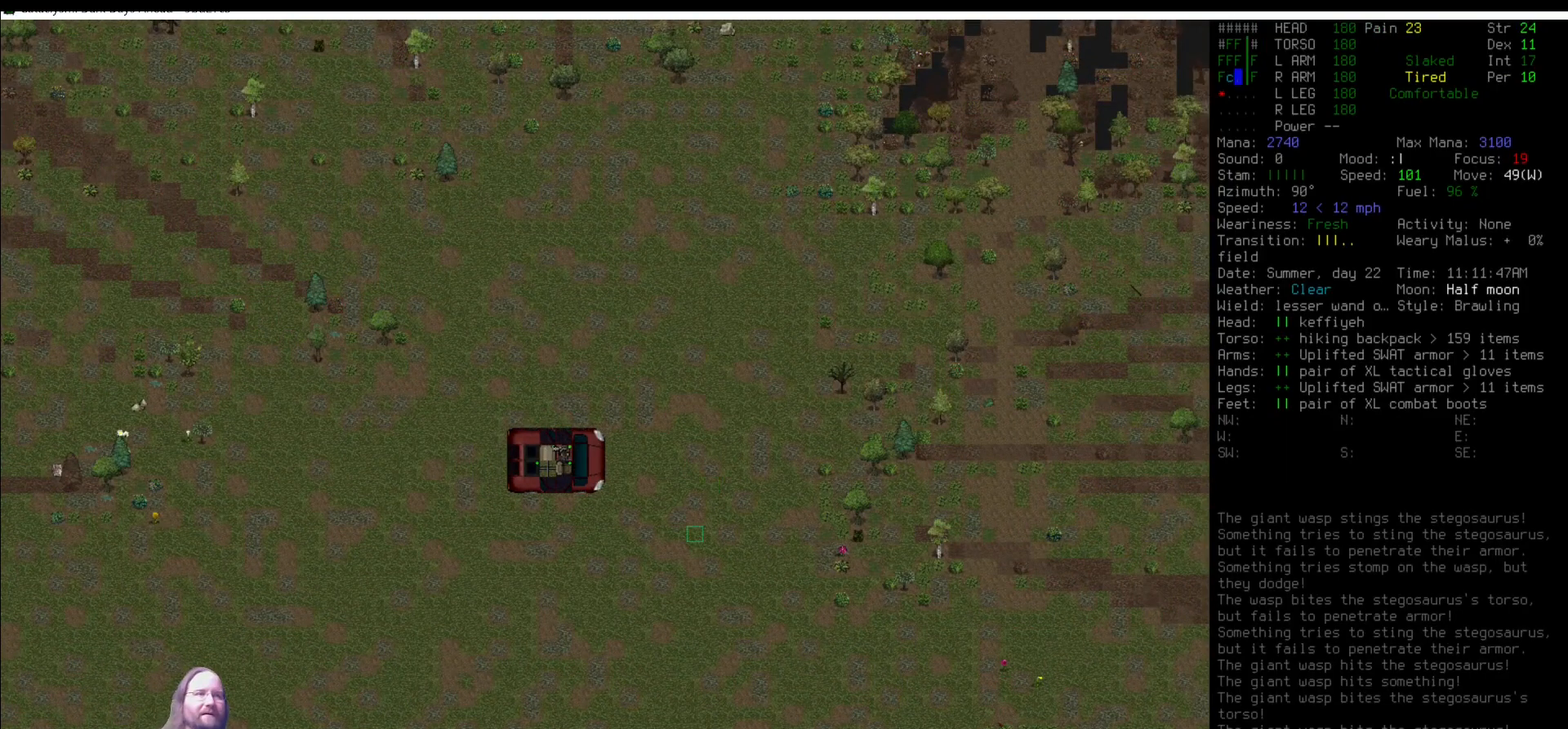
{"keys": [], "mouse": [], "events": [[16, "num6", "down"], [84, "num6", "up"], [185, "num6", "down"], [219, "num6", "up"], [320, "num6", "down"], [438, "num6", "up"]]}
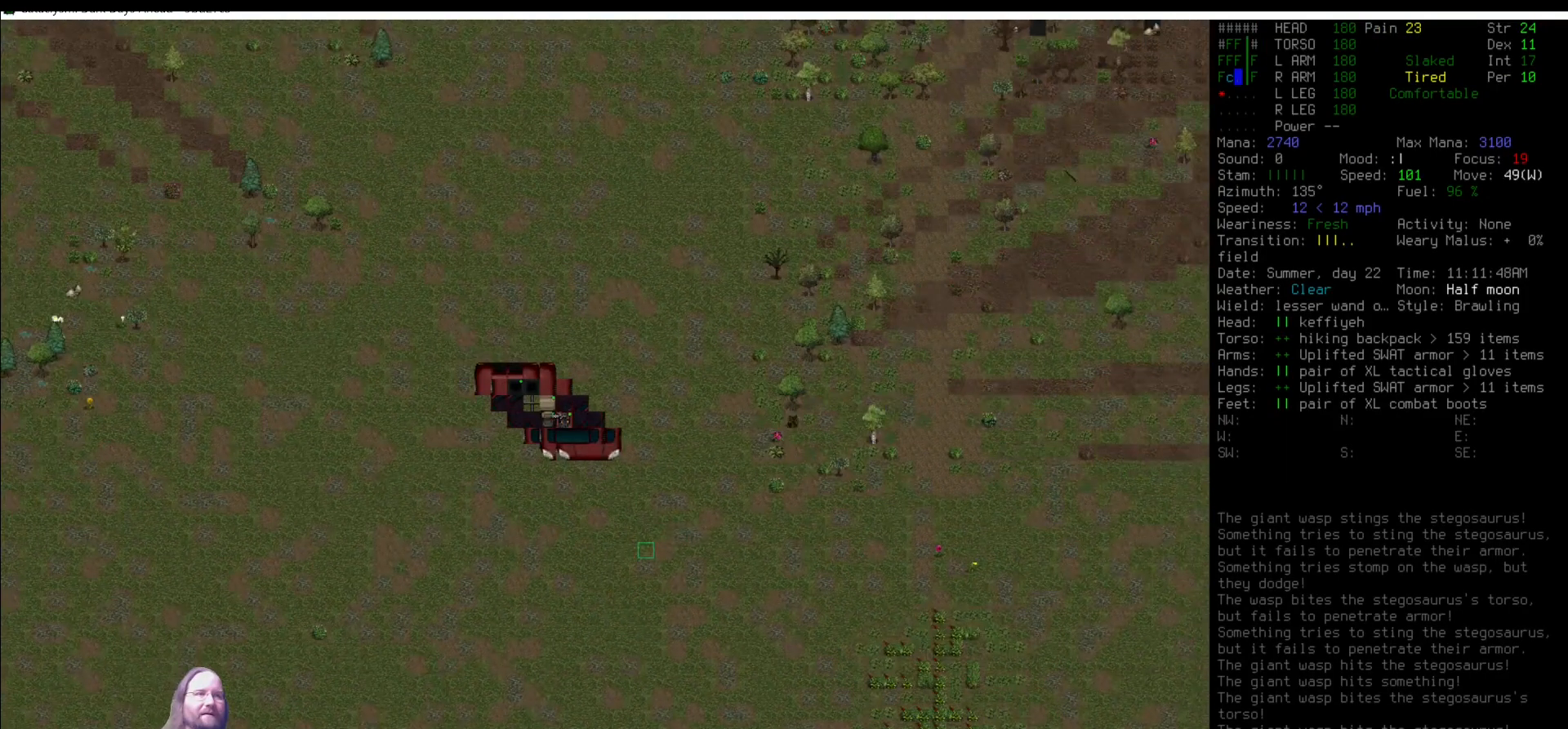
{"keys": [], "mouse": [], "events": [[236, "num6", "down"], [337, "num6", "up"]]}
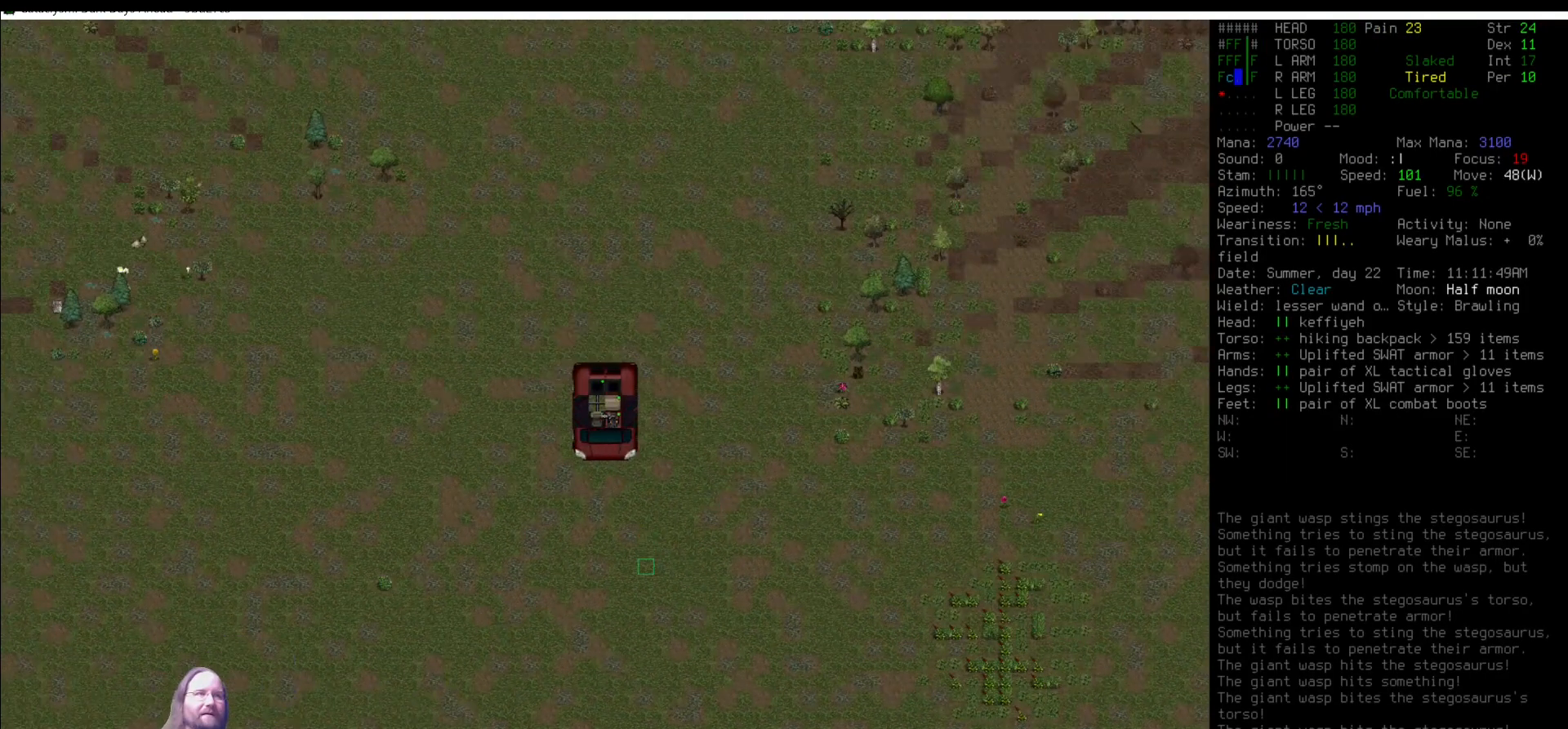
{"keys": [], "mouse": [], "events": [[151, "comma", "down"], [252, "comma", "up"]]}
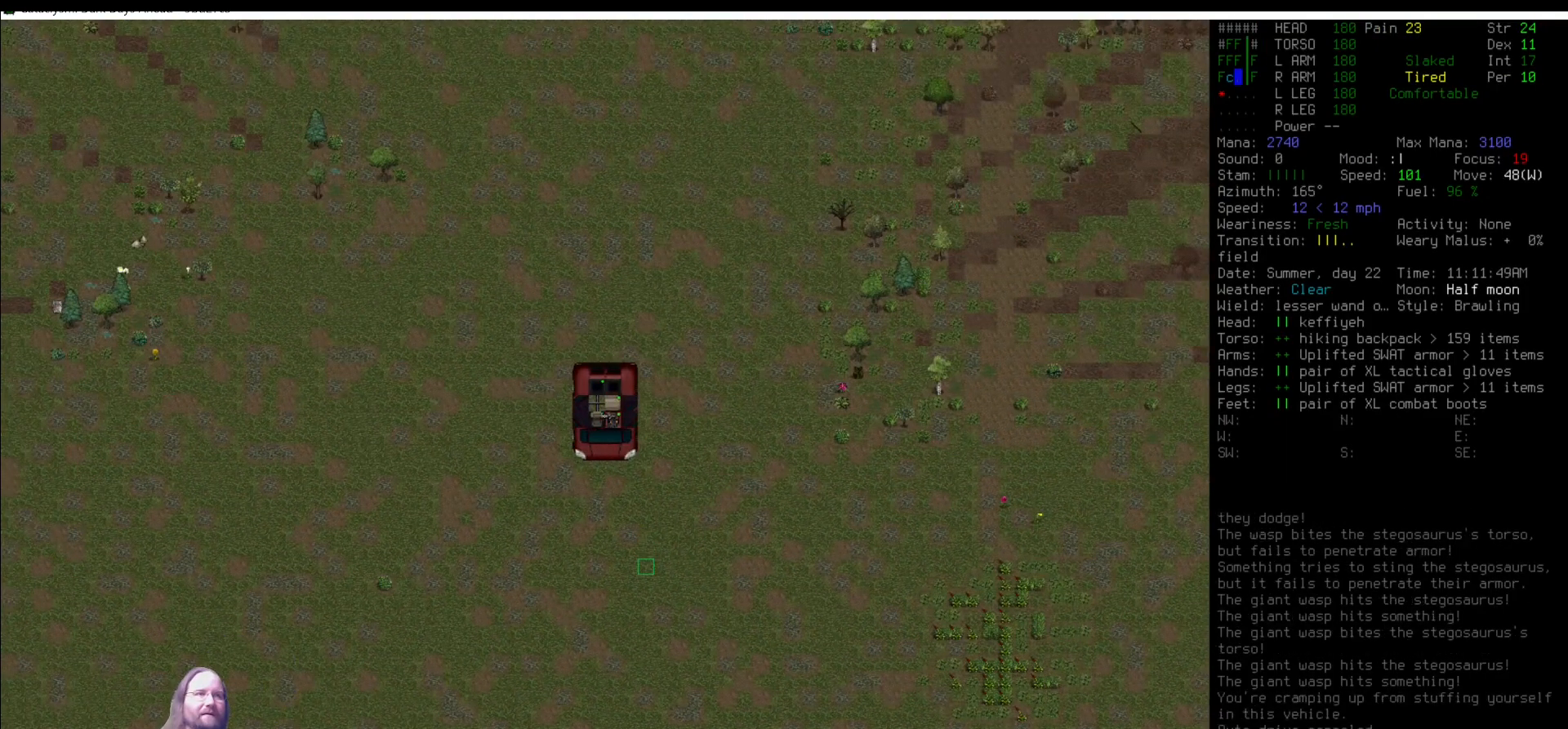
{"keys": [], "mouse": [], "events": [[270, "m", "down"], [455, "m", "up"]]}